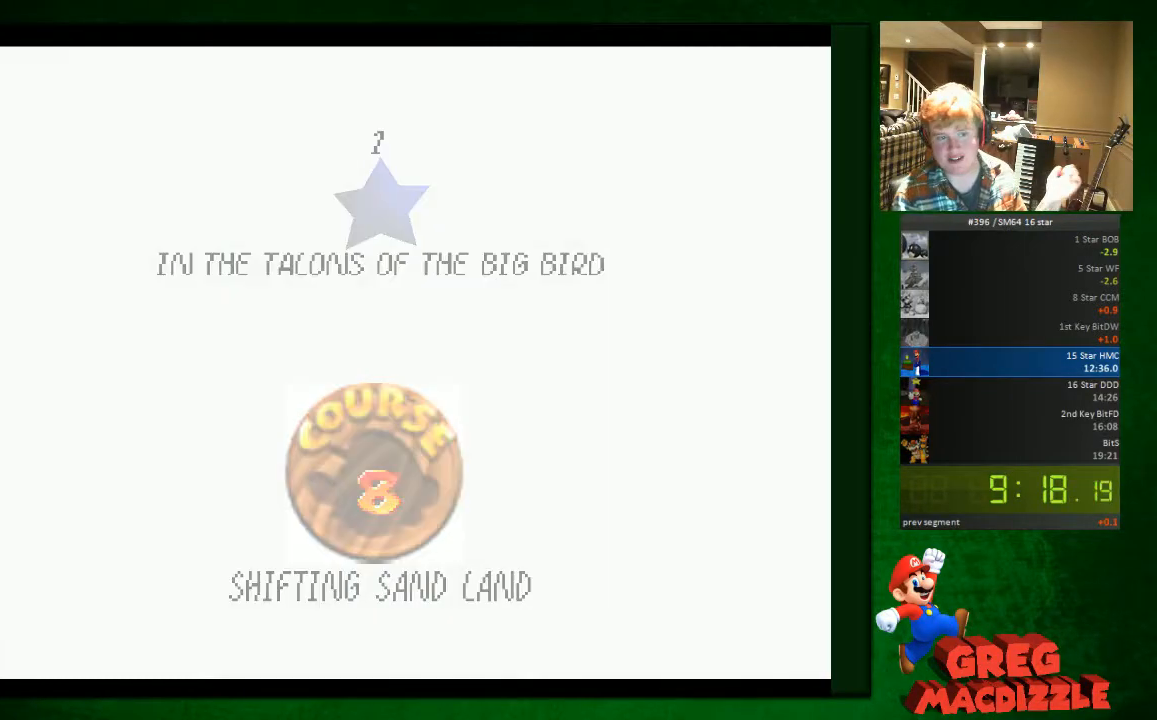
Gameplay with a controller (Nintendo layout); each line is a JSON object with the inputs held at the frame after it. "button_events" lists button changes between this image and that frame as [ms after this image, input, new state], when the widget could be followed in between (sticks are given only as held states). Not read: L3 R3.
{"buttons": [], "left_stick": "center", "button_events": []}
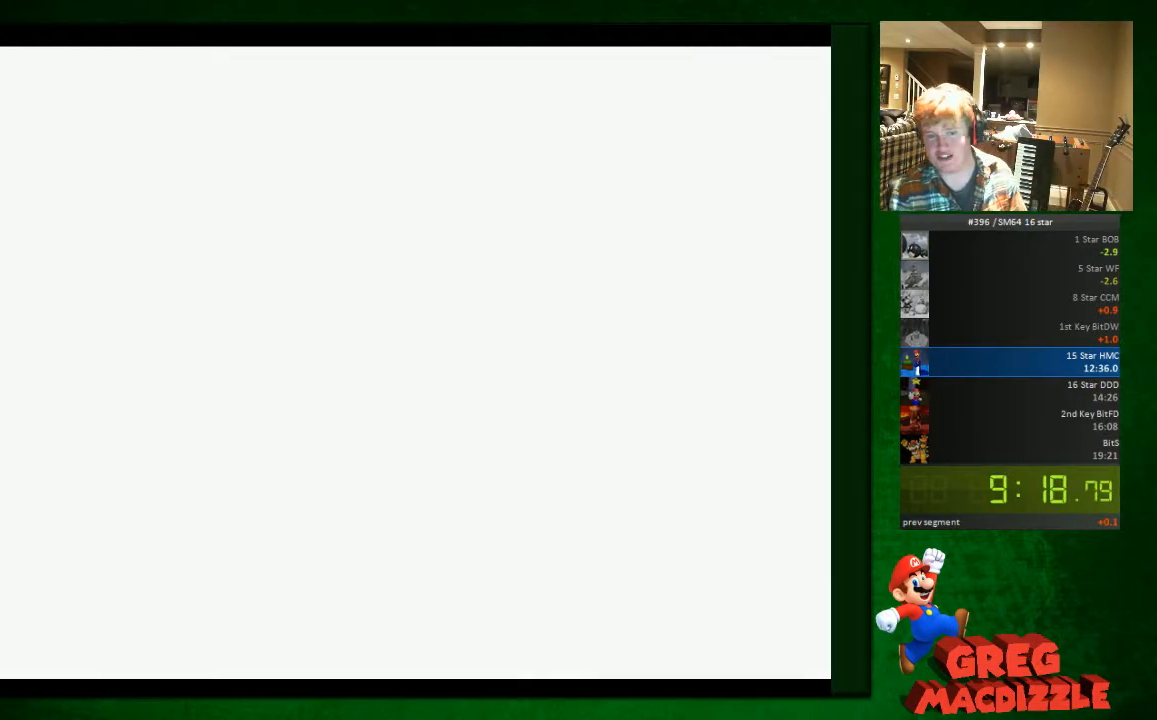
{"buttons": [], "left_stick": "center", "button_events": []}
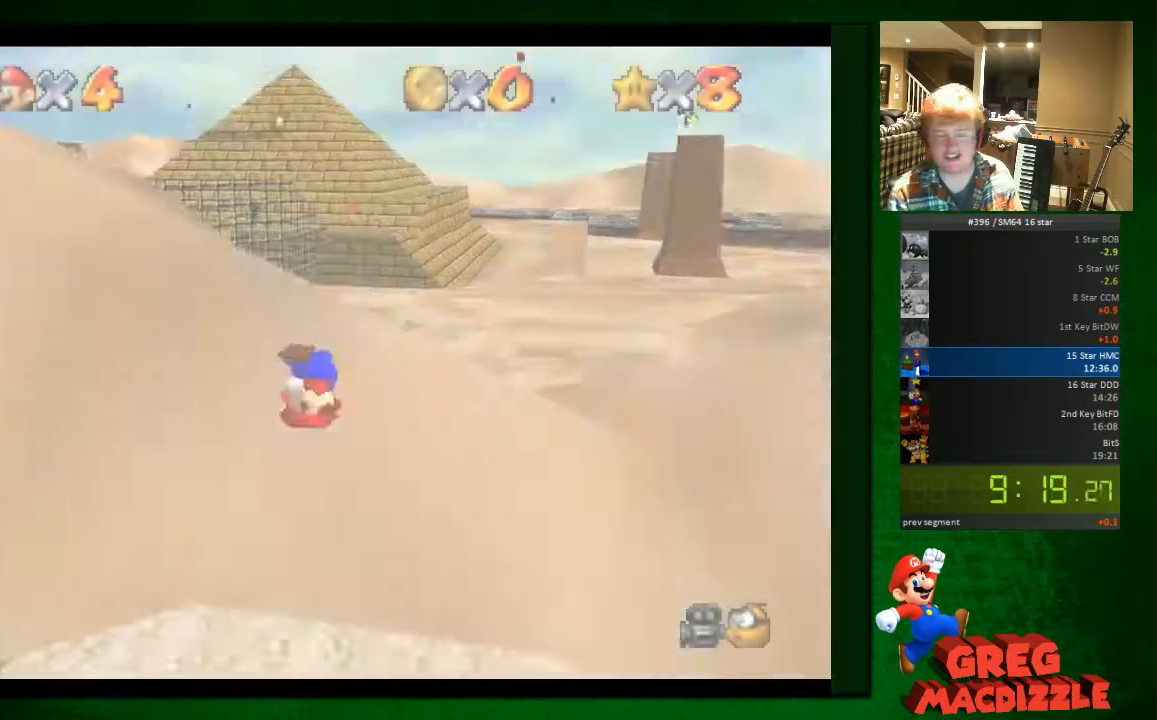
{"buttons": [], "left_stick": "up-right", "button_events": []}
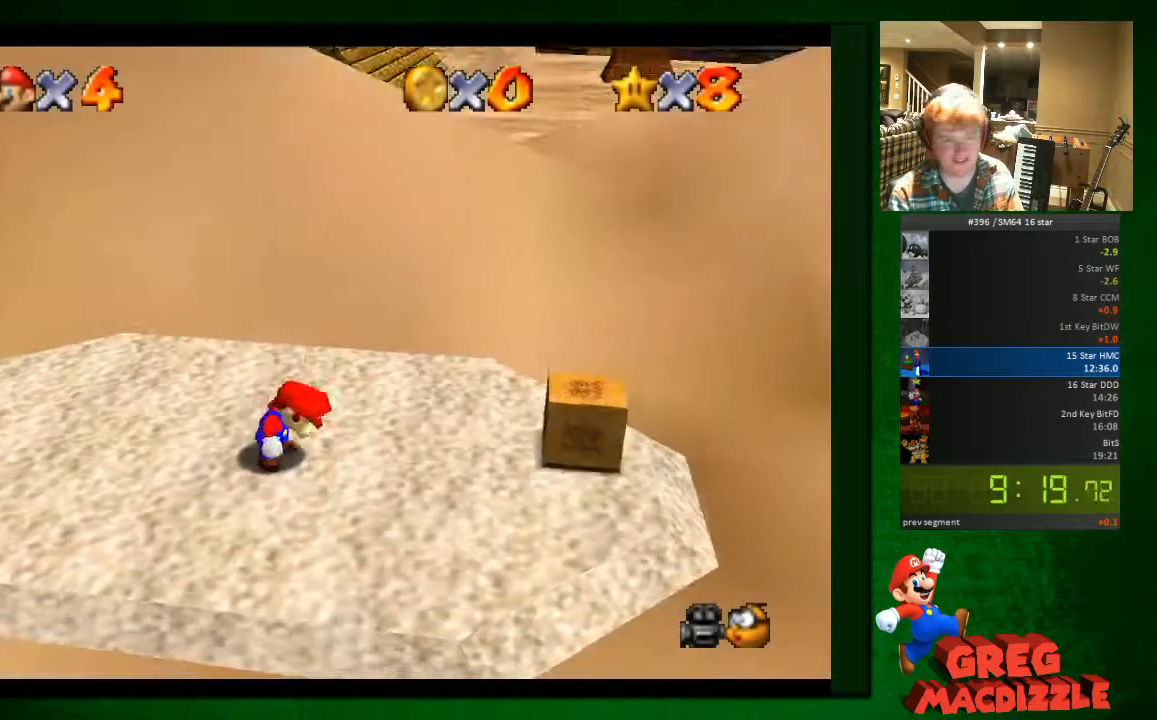
{"buttons": [], "left_stick": "up-right", "button_events": []}
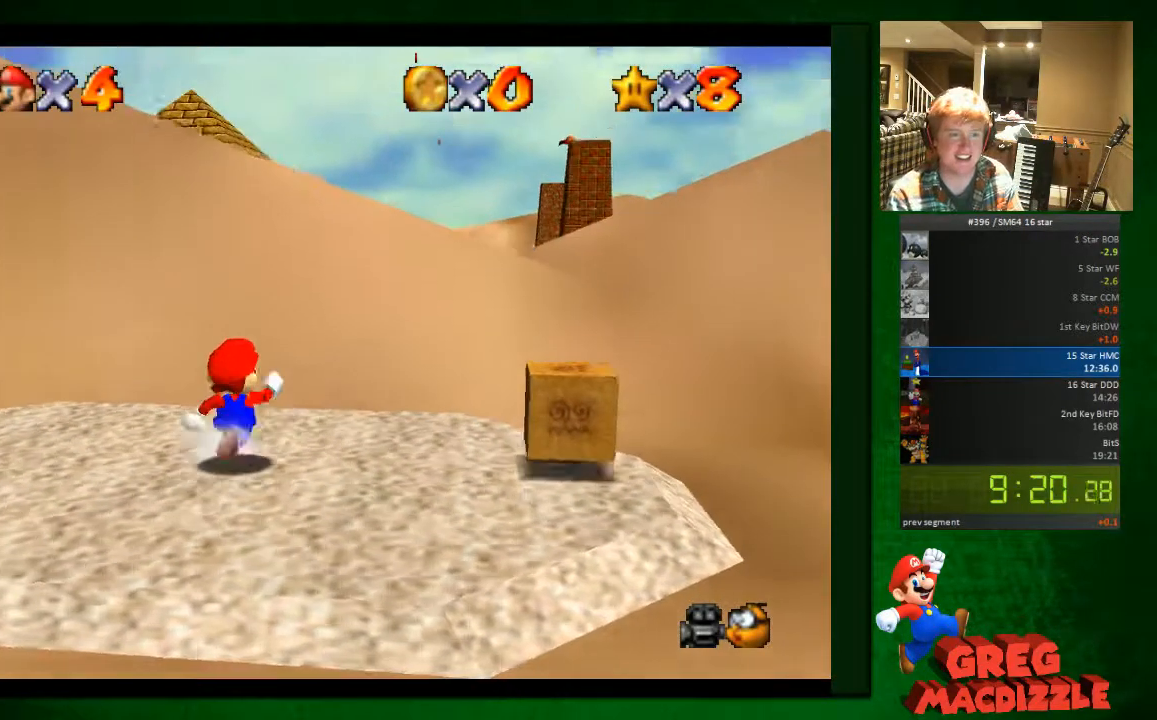
{"buttons": [], "left_stick": "up-right", "button_events": []}
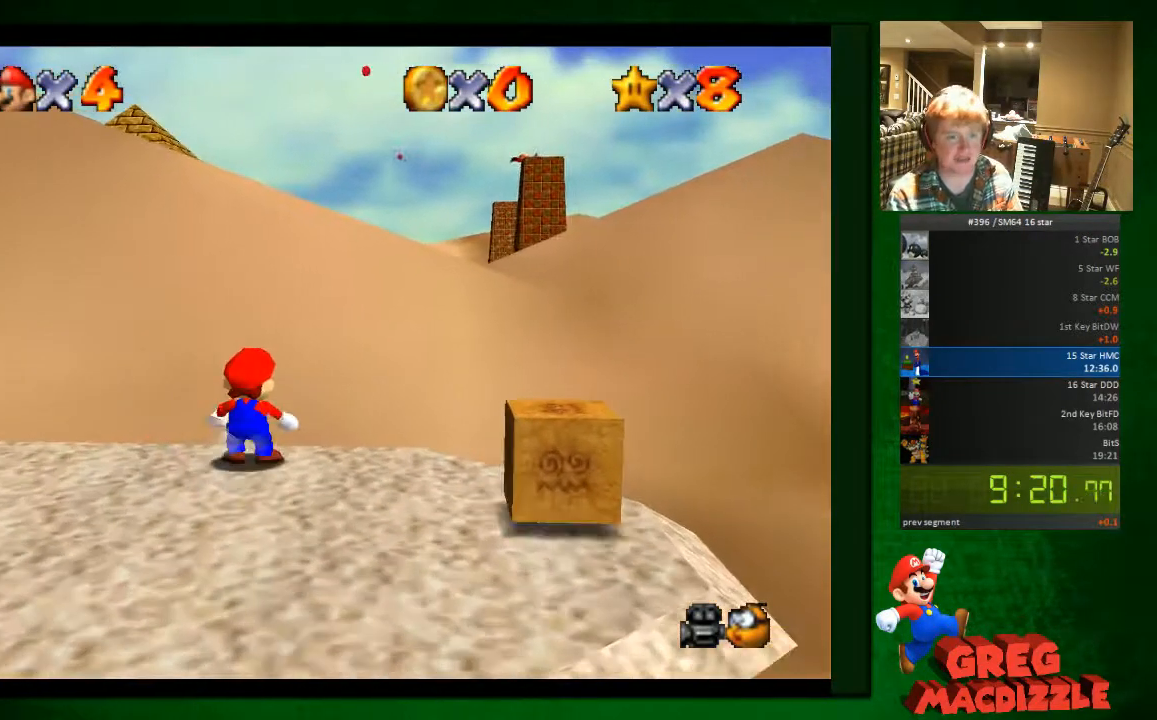
{"buttons": ["A"], "left_stick": "up-right", "button_events": [[41, "A", "down"]]}
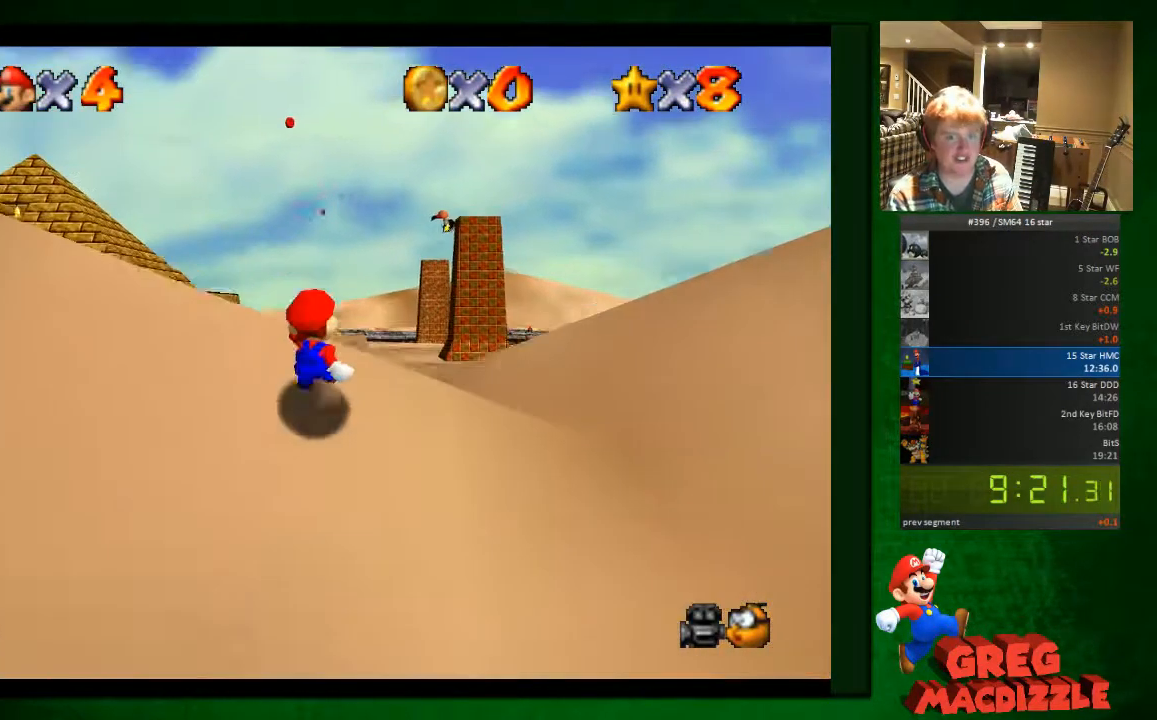
{"buttons": [], "left_stick": "up-right", "button_events": [[245, "A", "up"]]}
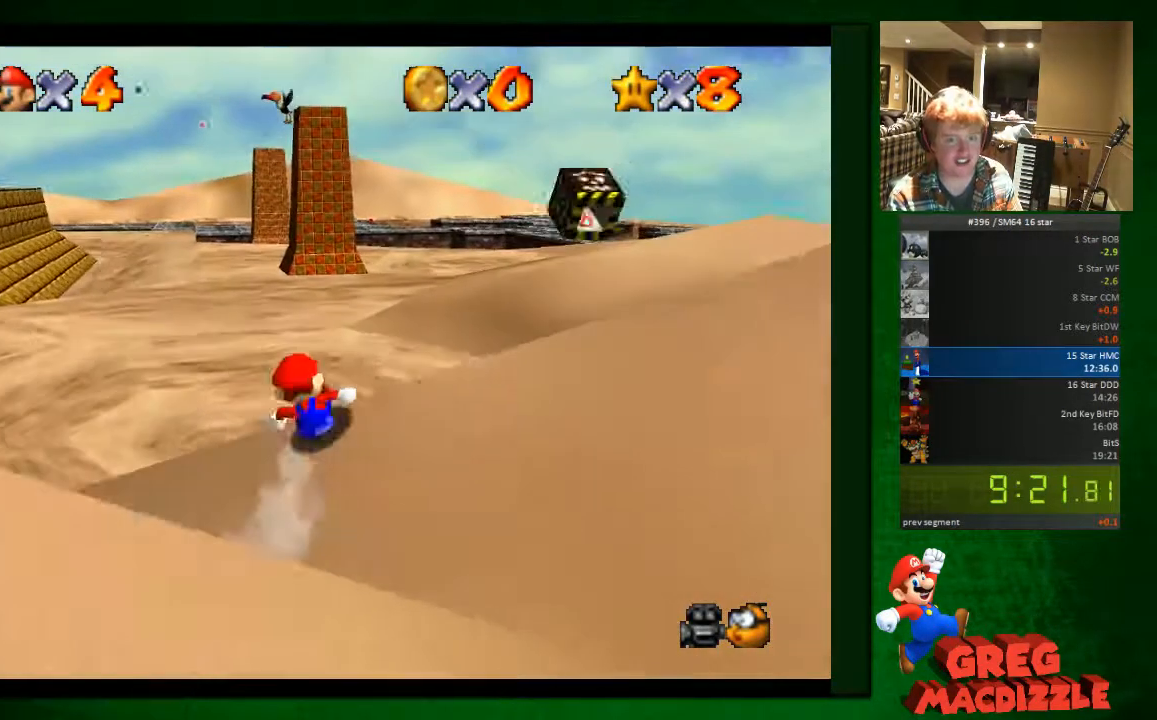
{"buttons": ["A"], "left_stick": "up-right", "button_events": [[409, "A", "down"]]}
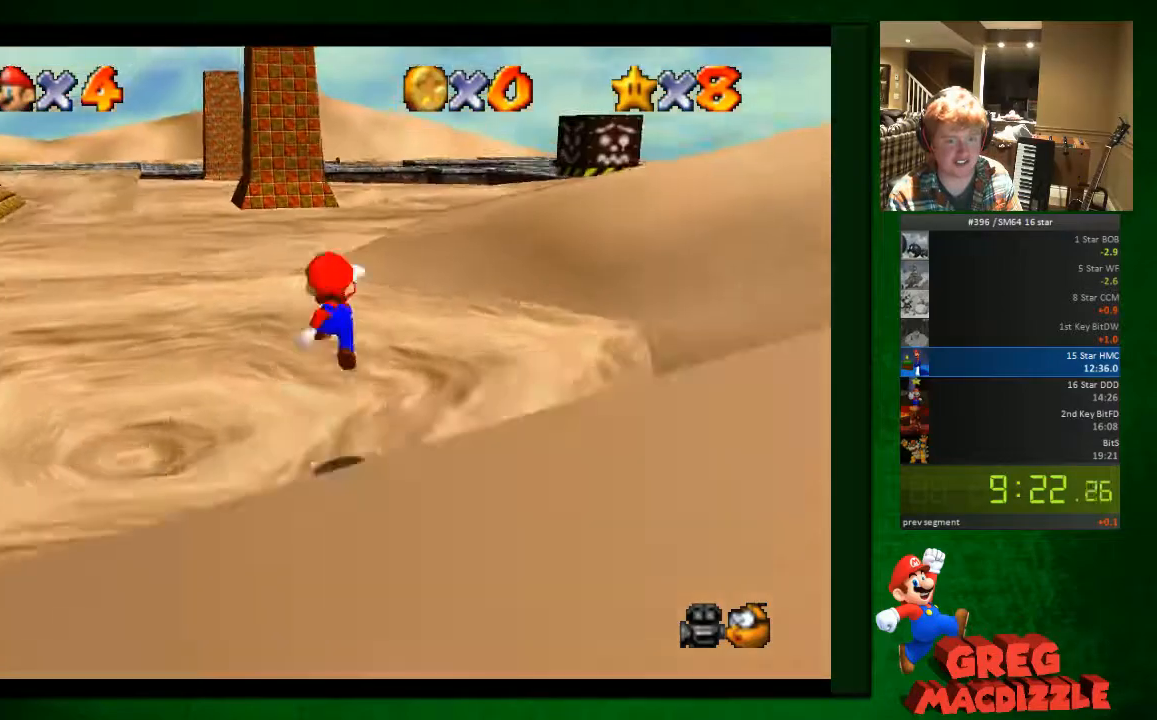
{"buttons": [], "left_stick": "up-right", "button_events": [[163, "B", "down"], [204, "A", "up"], [245, "B", "up"]]}